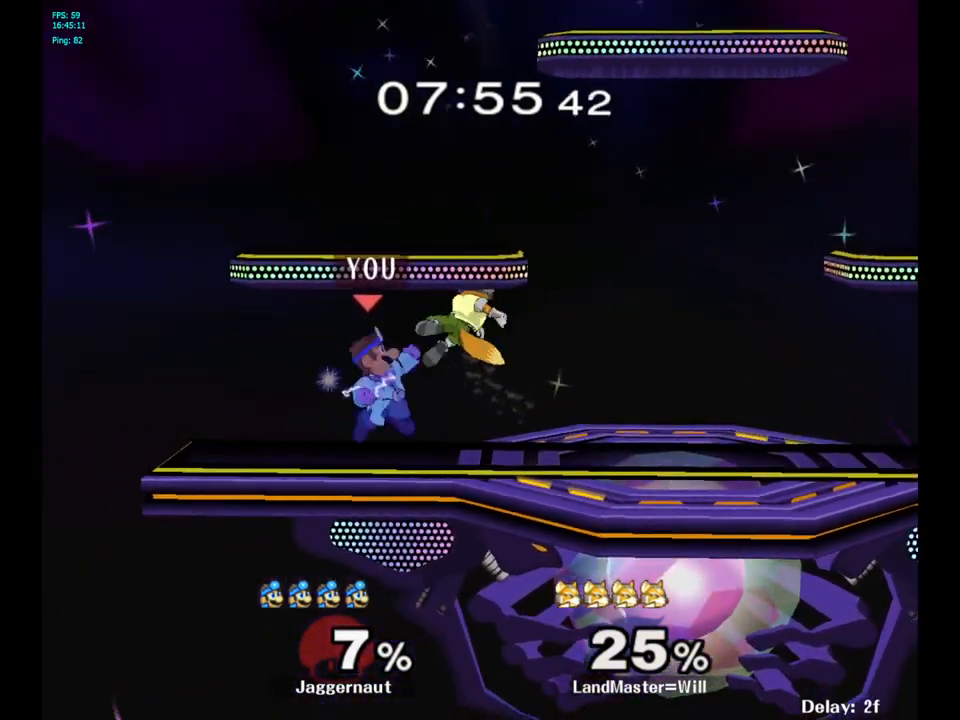
Gameplay with a controller (Nintendo layout); each line is a JSON object with the inputs held at the frame after it. "events" lists button and stick changes between this image and that frame as [ms after this image, input, new state], when the widget could be followed in between. Not read: L3 R3.
{"buttons": ["R1"], "left_stick": "center", "right_stick": "center", "events": [[50, "A", "down"], [133, "A", "up"], [167, "left_stick", "right"], [400, "left_stick", "down"], [500, "R1", "down"], [500, "left_stick", "center"]]}
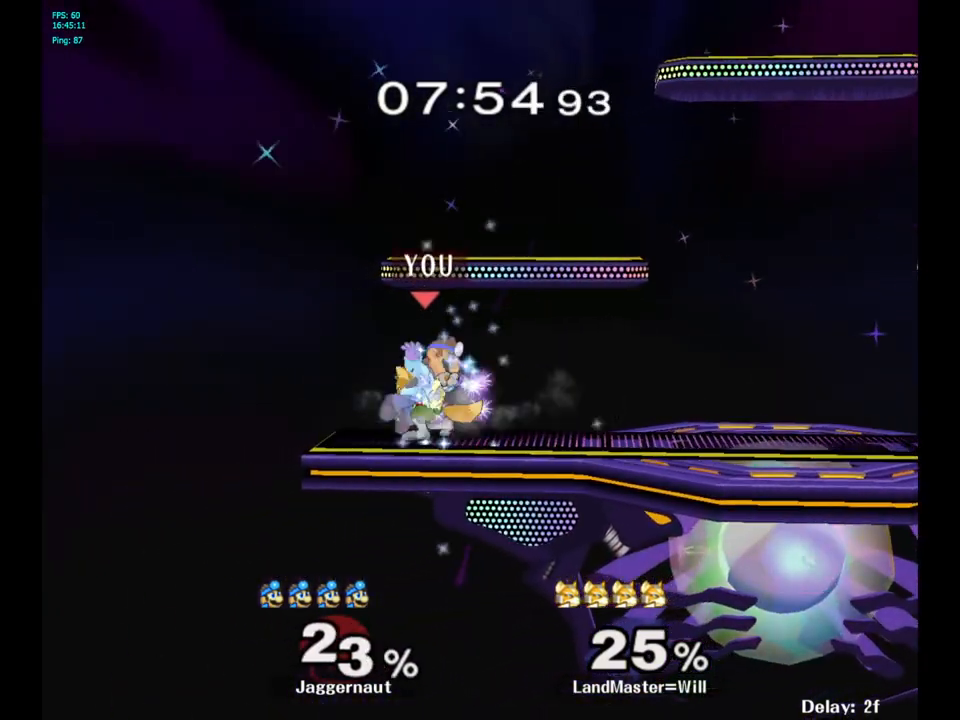
{"buttons": [], "left_stick": "right", "right_stick": "center", "events": [[300, "left_stick", "right"], [367, "R1", "up"]]}
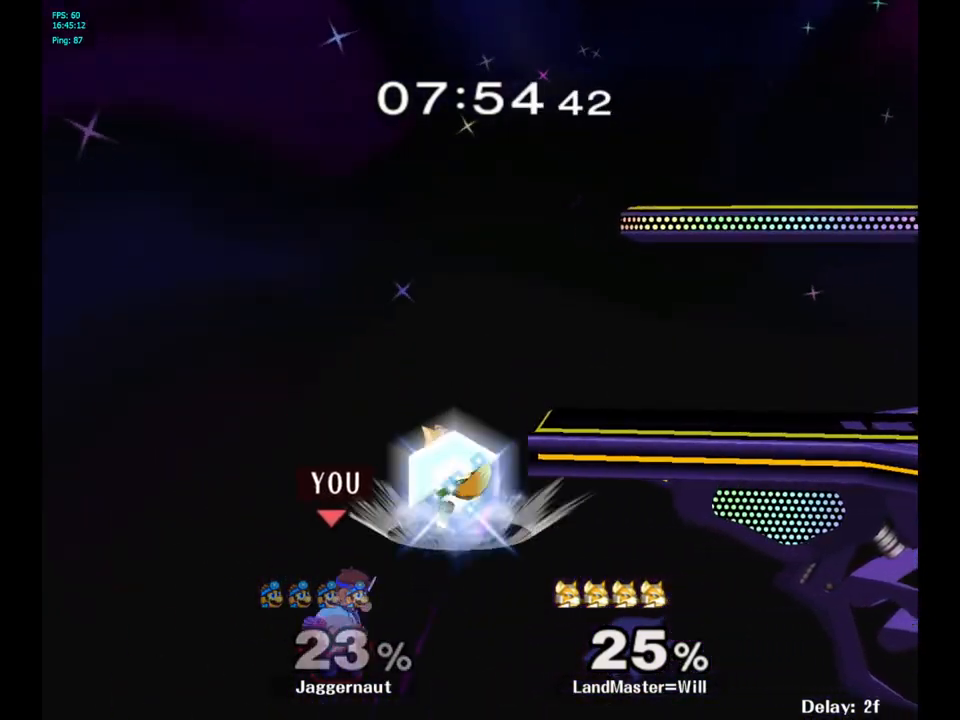
{"buttons": [], "left_stick": "up-right", "right_stick": "center", "events": [[67, "left_stick", "up-right"], [117, "Y", "down"], [150, "Y", "up"], [217, "B", "down"], [383, "B", "up"]]}
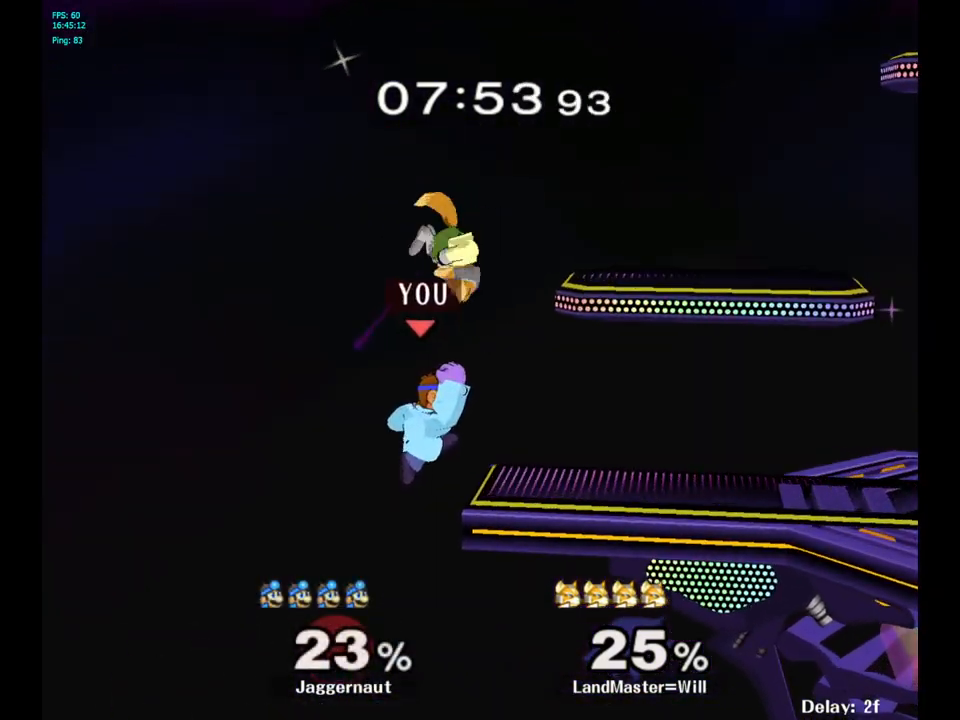
{"buttons": [], "left_stick": "center", "right_stick": "center", "events": [[133, "left_stick", "up-left"], [467, "left_stick", "center"]]}
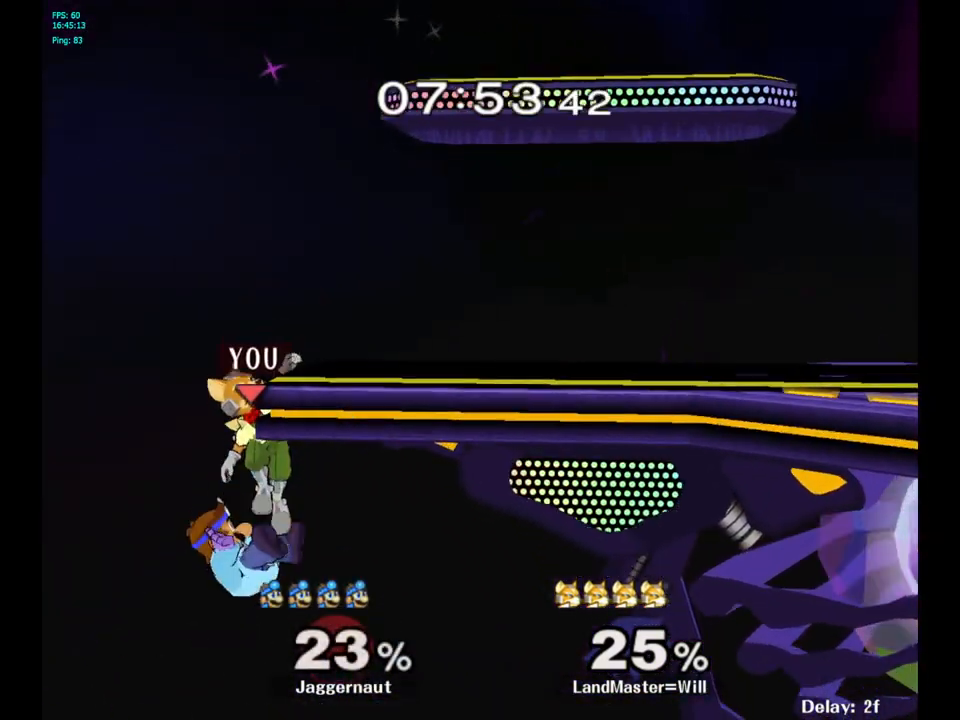
{"buttons": [], "left_stick": "center", "right_stick": "center", "events": []}
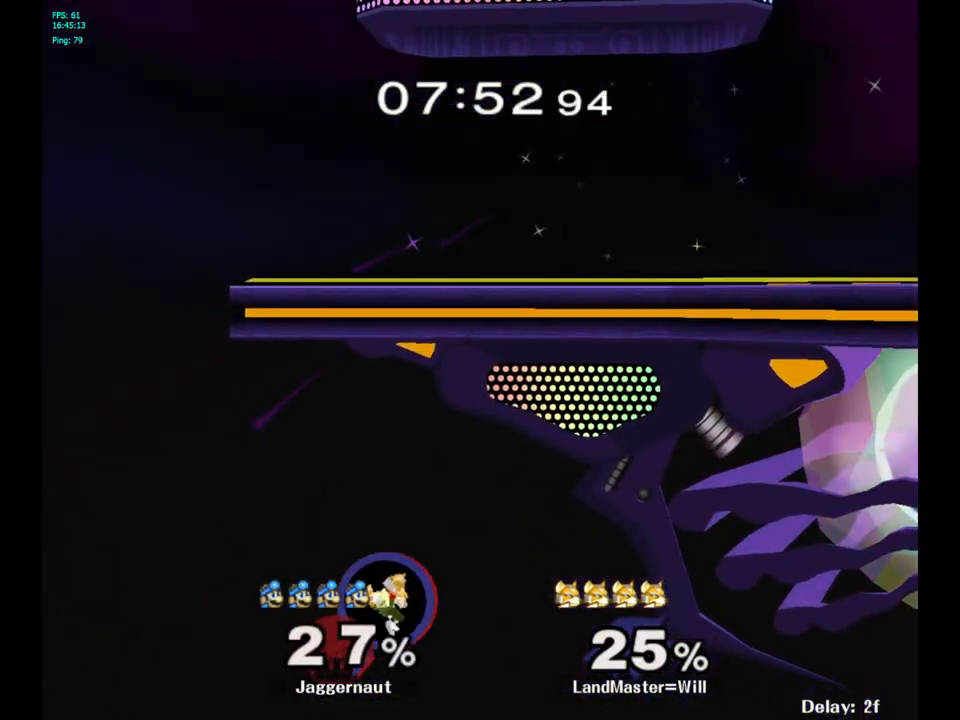
{"buttons": [], "left_stick": "center", "right_stick": "center", "events": []}
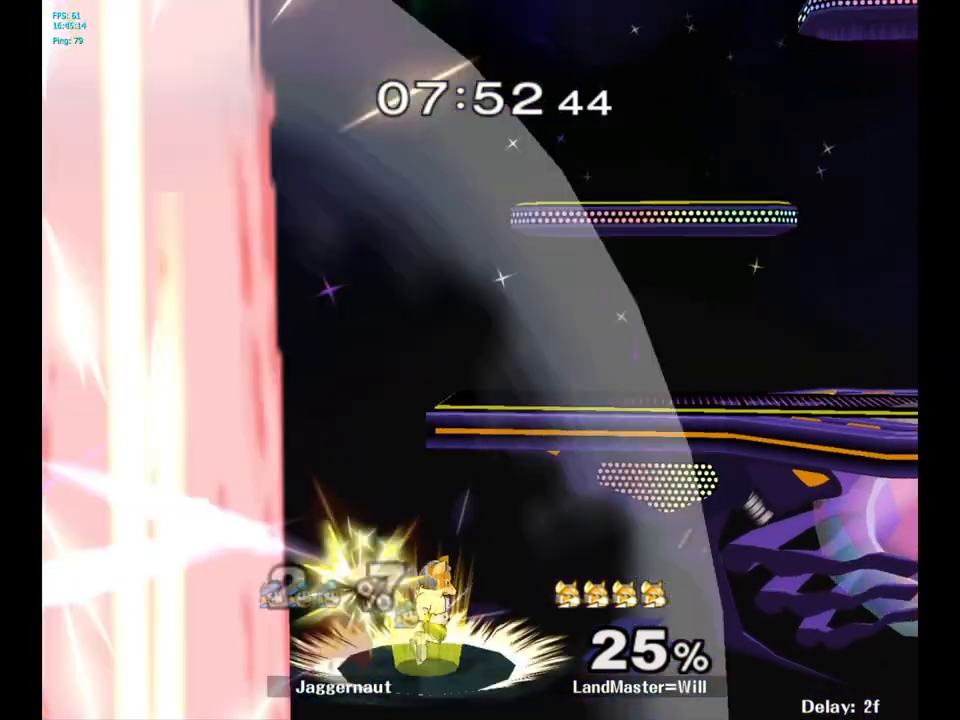
{"buttons": ["L1", "R1"], "left_stick": "center", "right_stick": "center", "events": [[333, "START", "down"], [433, "R1", "down"], [433, "START", "up"], [467, "L1", "down"]]}
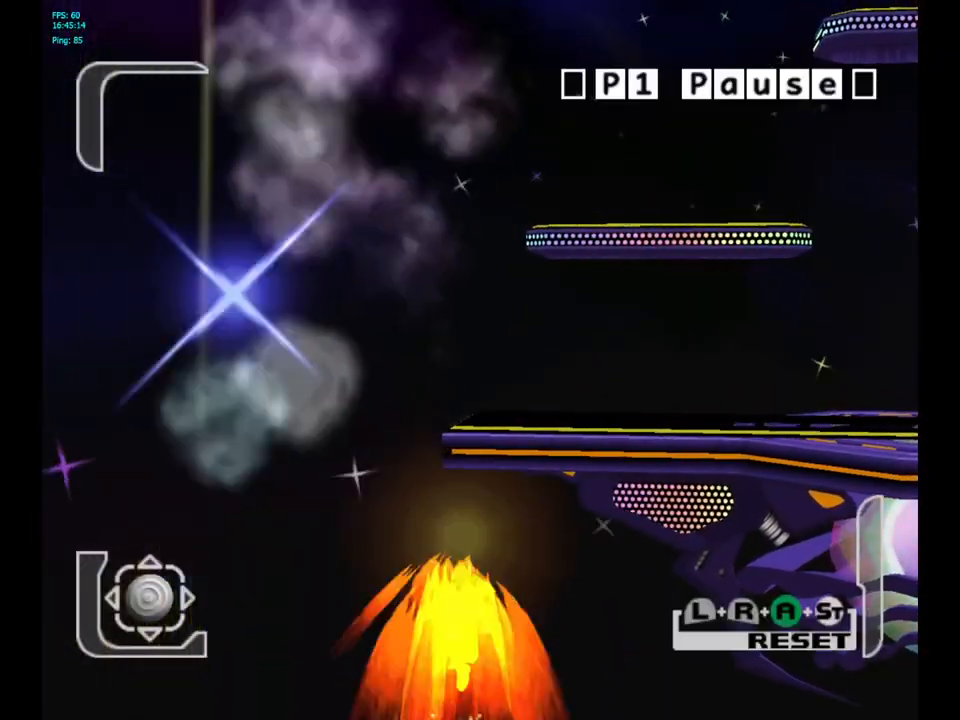
{"buttons": ["Z"], "left_stick": "center", "right_stick": "center", "events": [[17, "A", "down"], [50, "START", "down"], [117, "START", "up"], [133, "START", "down"], [200, "START", "up"], [217, "L1", "up"], [233, "A", "up"], [267, "R1", "up"], [450, "Z", "down"]]}
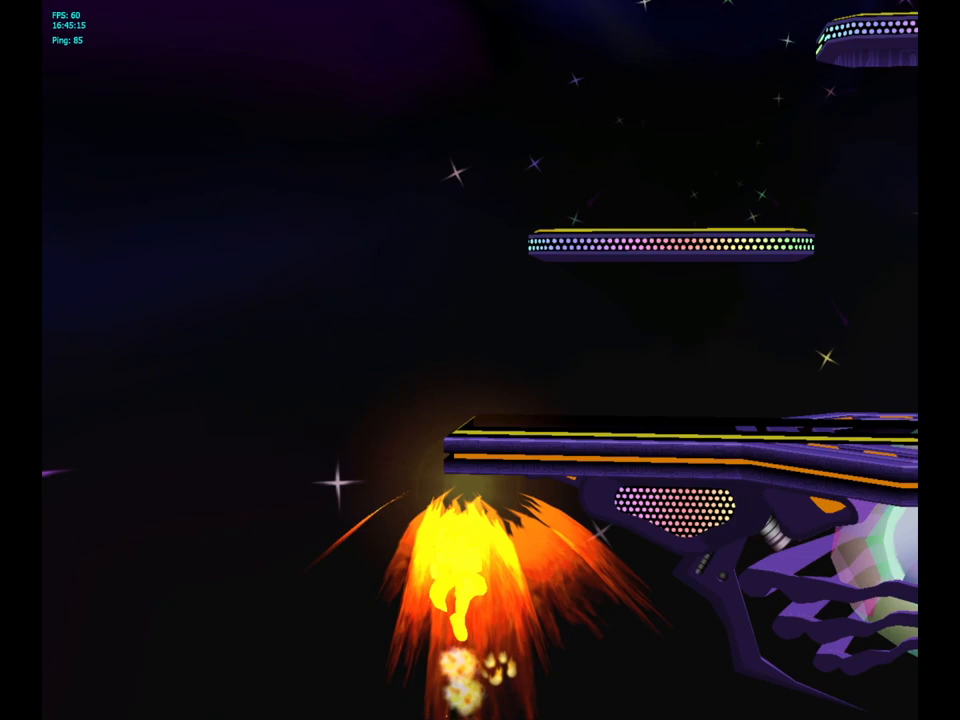
{"buttons": ["Z"], "left_stick": "center", "right_stick": "center", "events": []}
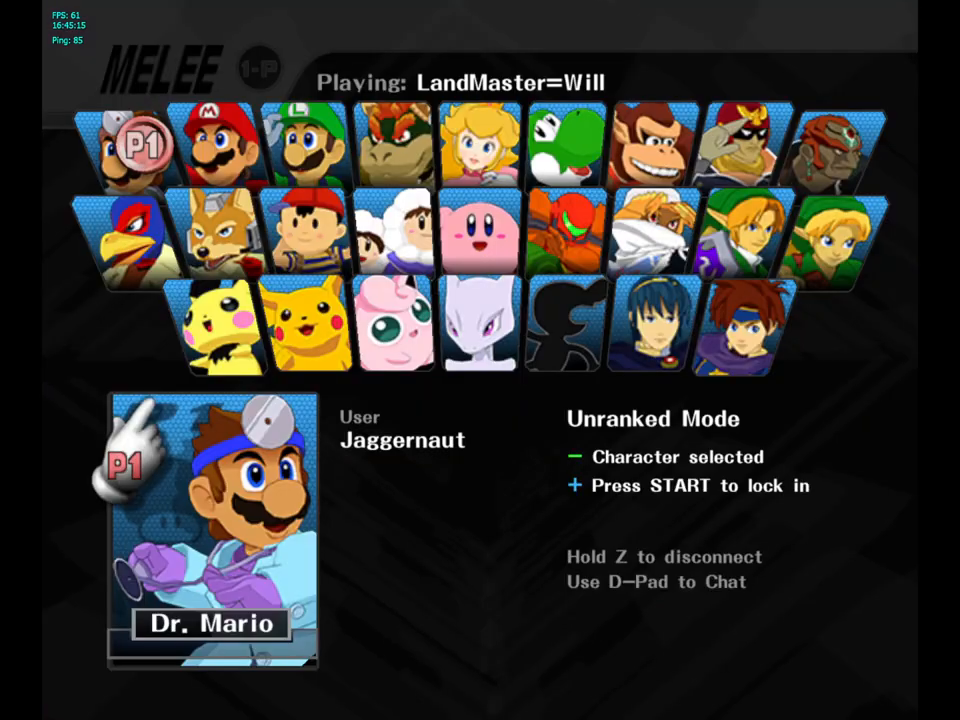
{"buttons": ["Z"], "left_stick": "center", "right_stick": "center", "events": []}
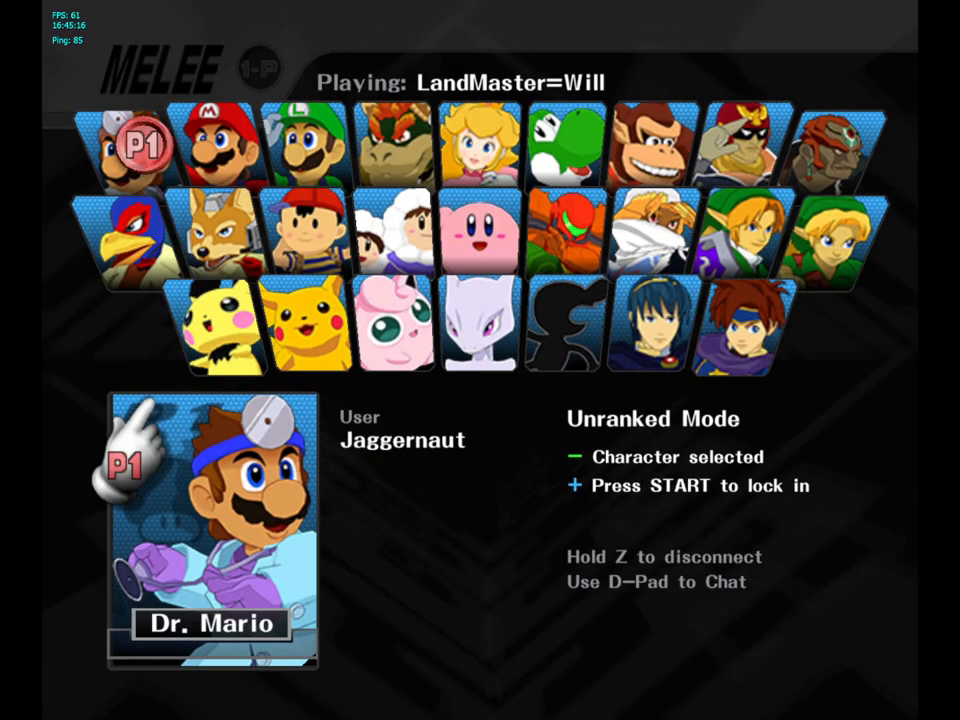
{"buttons": ["START"], "left_stick": "center", "right_stick": "center", "events": [[367, "START", "down"], [433, "Z", "up"]]}
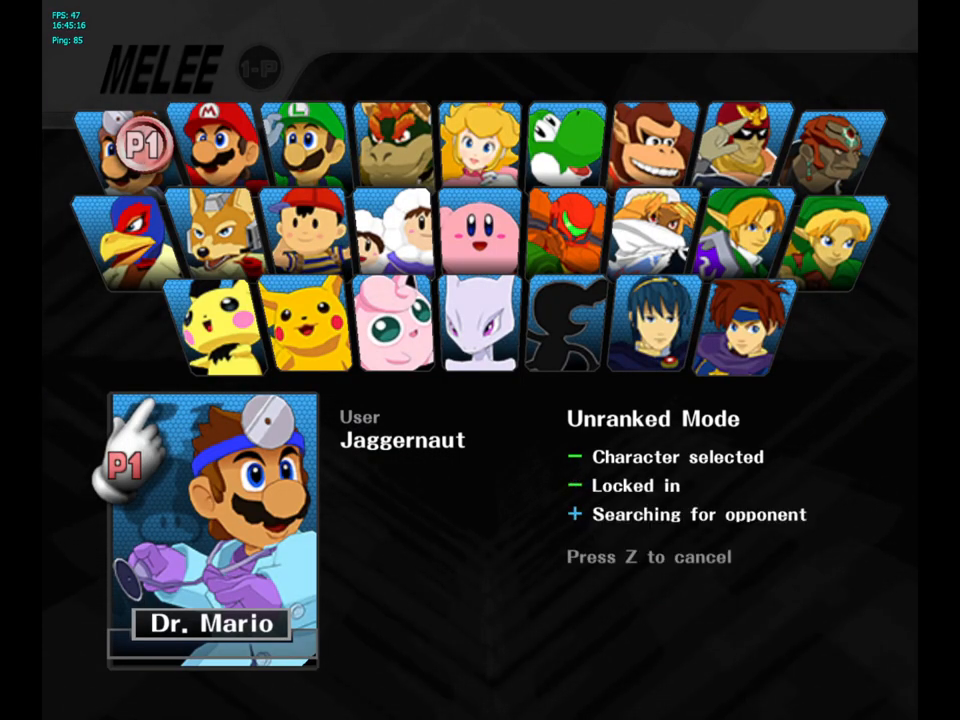
{"buttons": [], "left_stick": "center", "right_stick": "center", "events": [[17, "START", "up"]]}
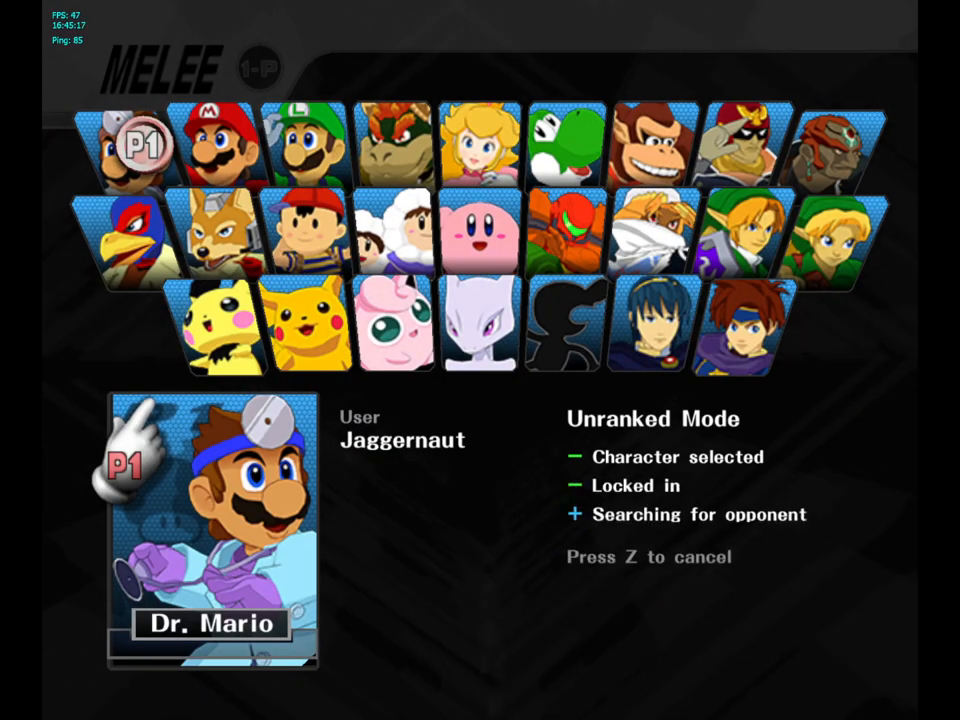
{"buttons": [], "left_stick": "center", "right_stick": "center", "events": []}
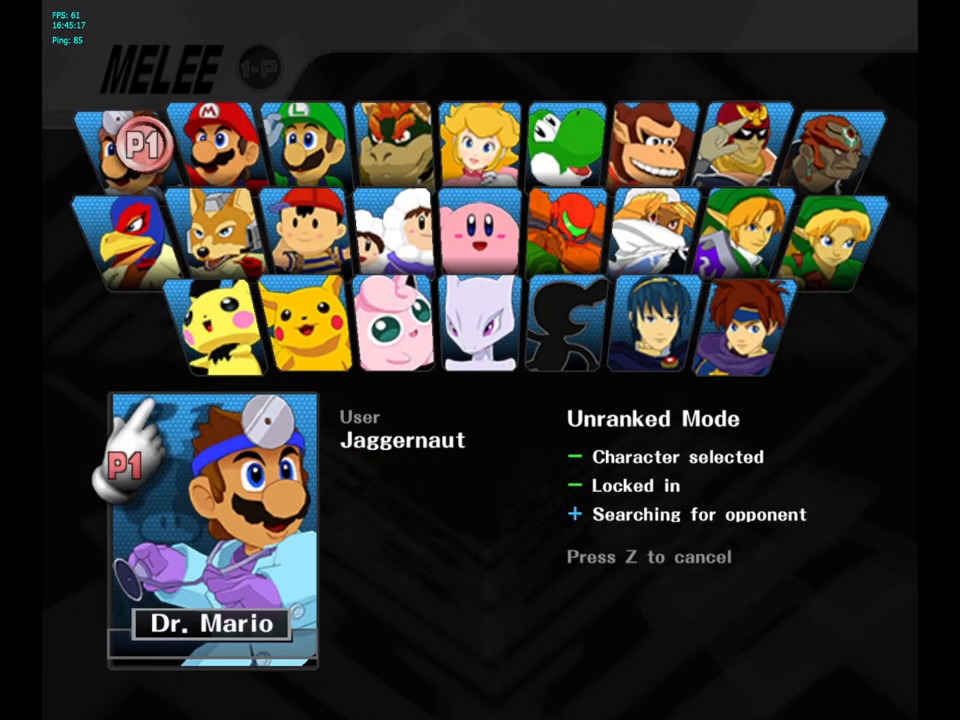
{"buttons": [], "left_stick": "center", "right_stick": "center", "events": []}
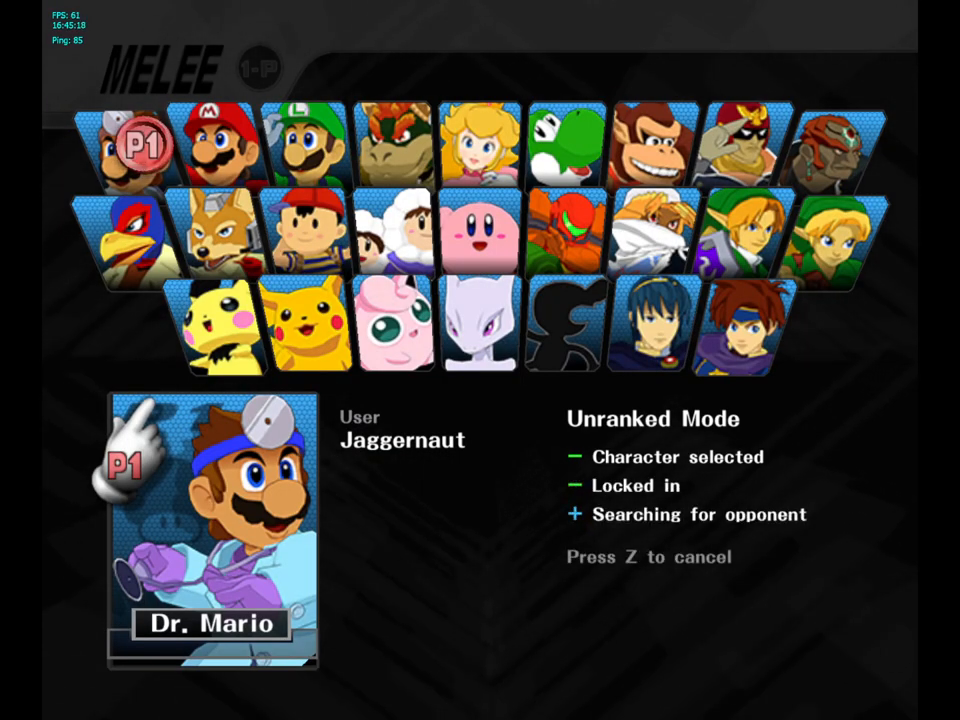
{"buttons": [], "left_stick": "center", "right_stick": "center", "events": []}
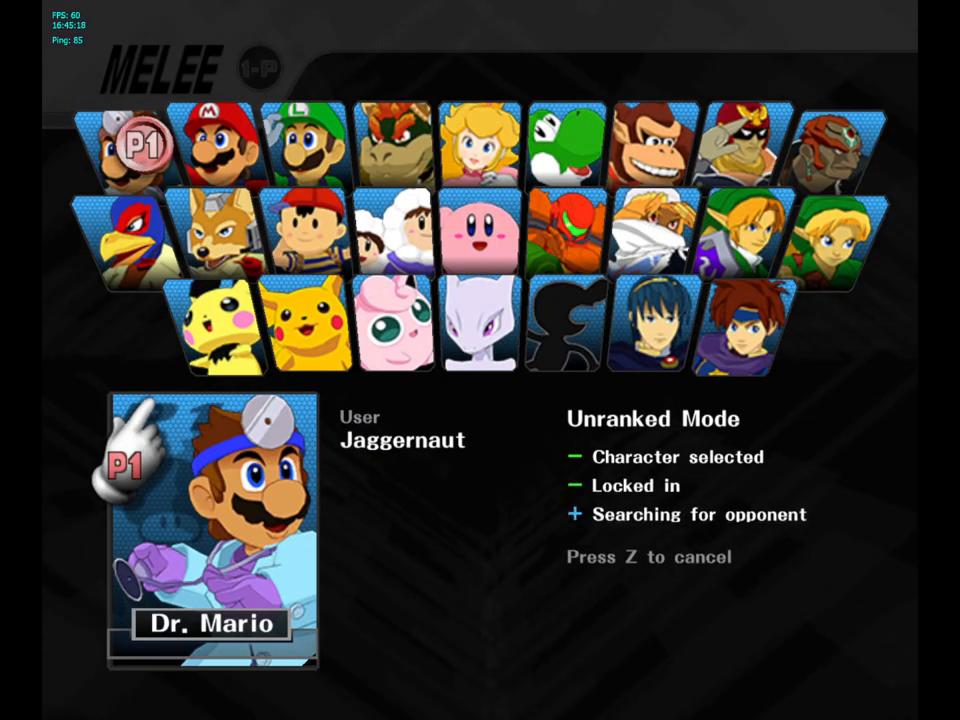
{"buttons": [], "left_stick": "center", "right_stick": "center", "events": []}
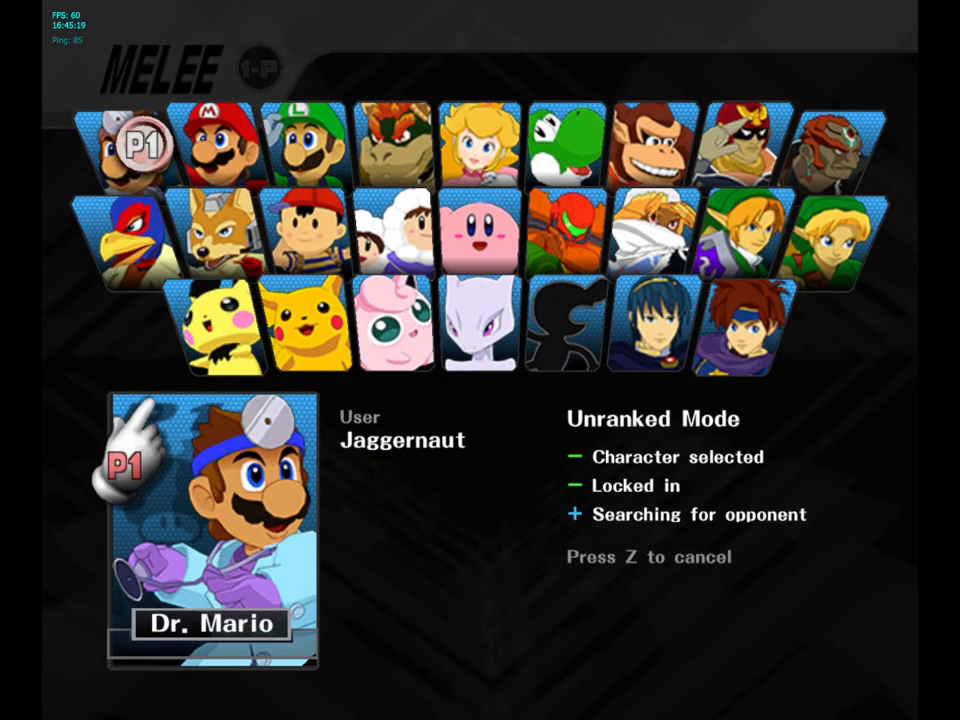
{"buttons": [], "left_stick": "center", "right_stick": "center", "events": []}
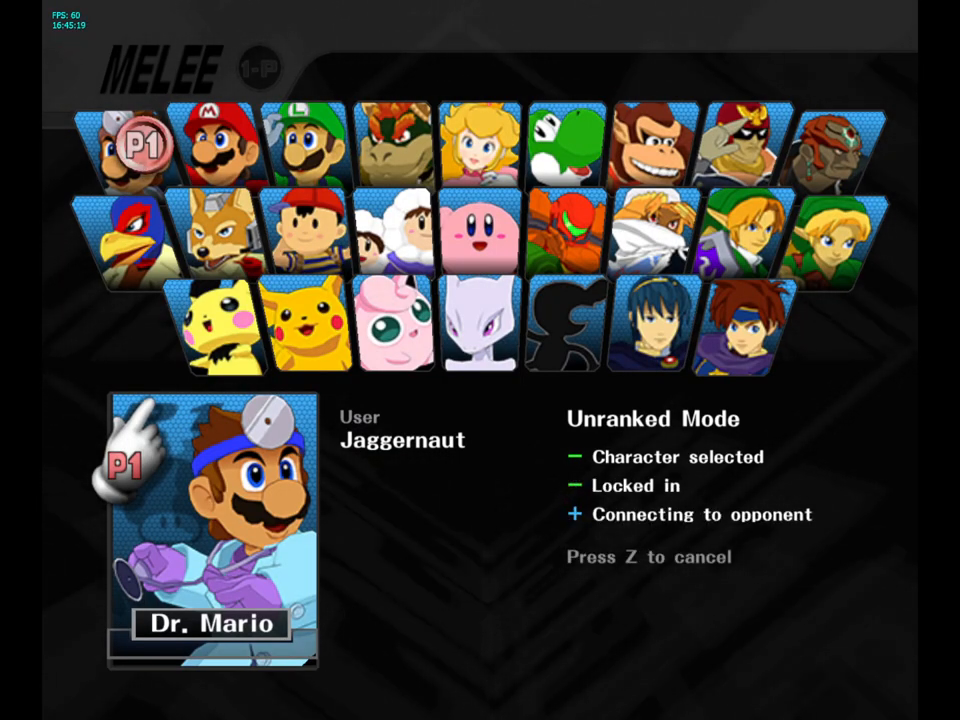
{"buttons": [], "left_stick": "center", "right_stick": "center", "events": []}
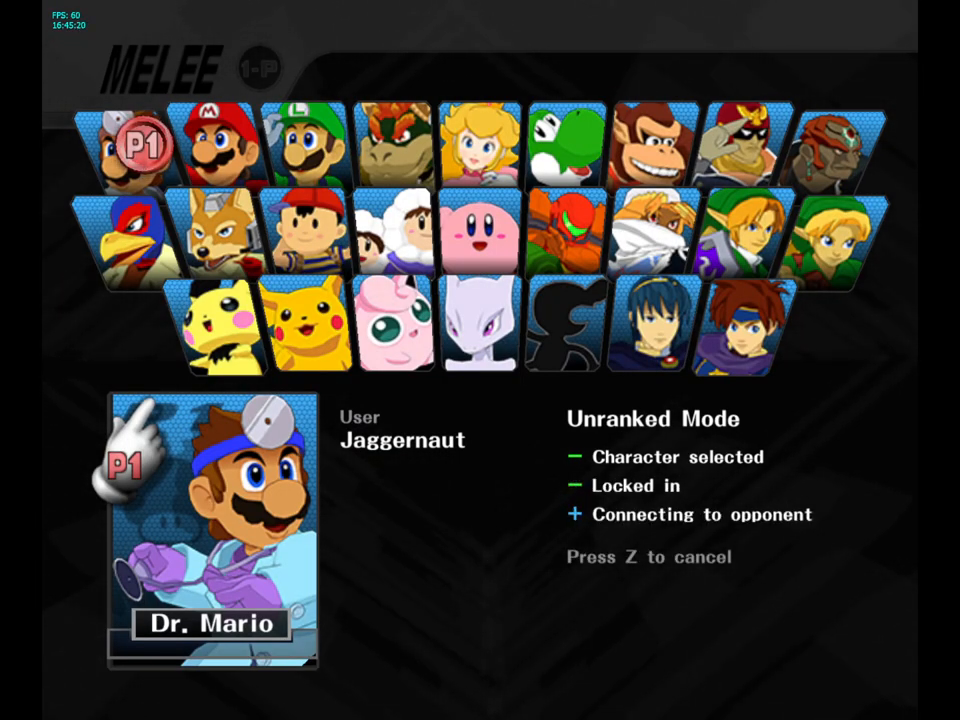
{"buttons": [], "left_stick": "center", "right_stick": "center", "events": []}
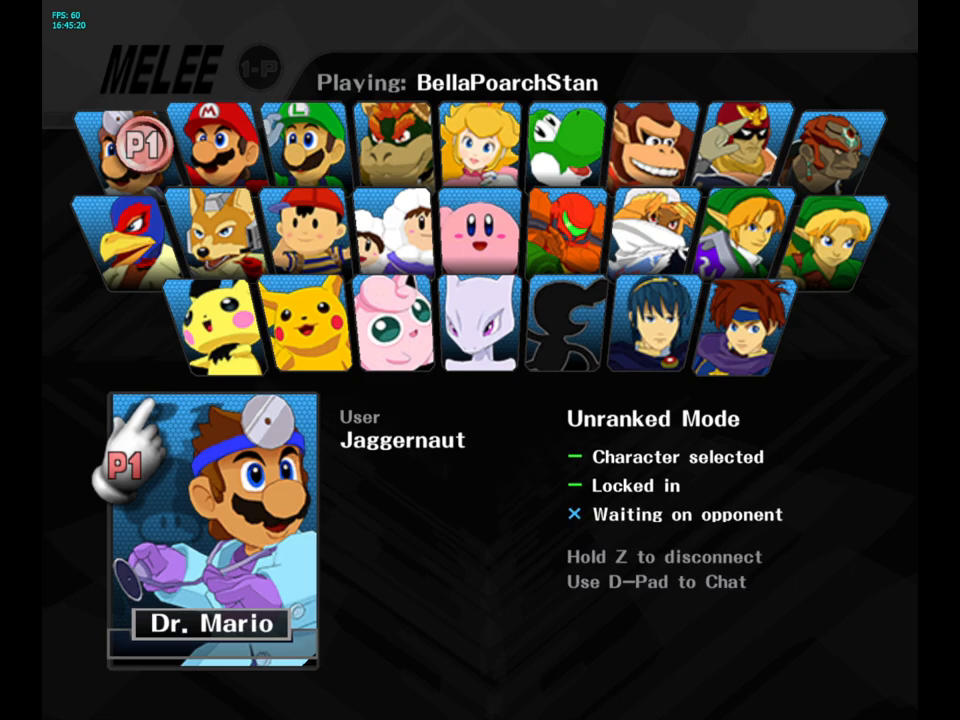
{"buttons": [], "left_stick": "center", "right_stick": "center", "events": []}
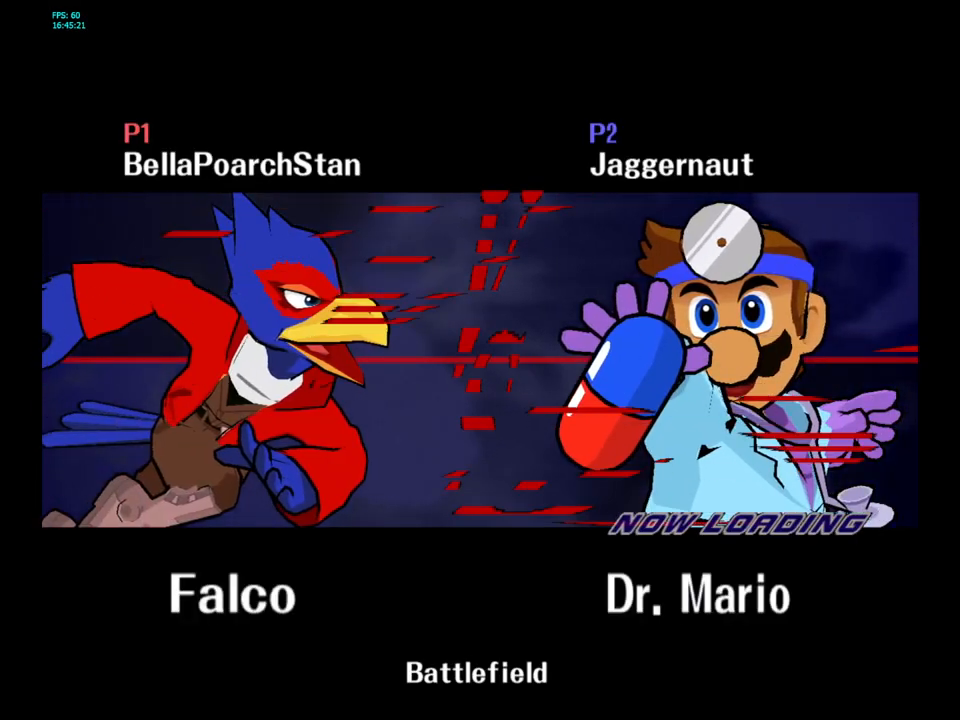
{"buttons": [], "left_stick": "center", "right_stick": "center", "events": []}
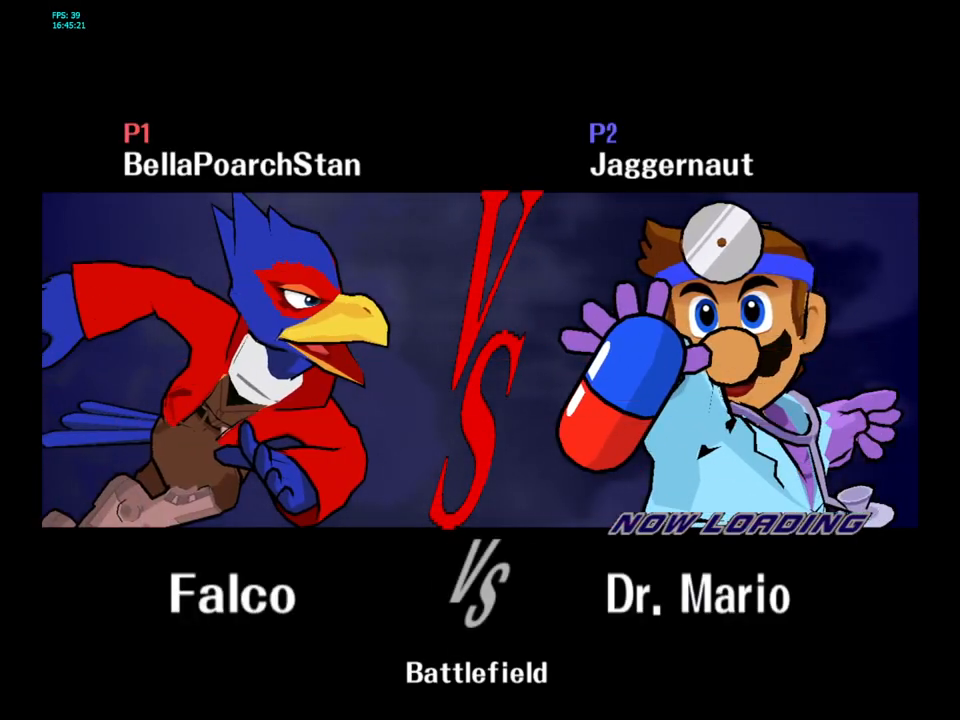
{"buttons": ["L1", "R1"], "left_stick": "center", "right_stick": "center", "events": [[383, "R1", "down"], [400, "L1", "down"]]}
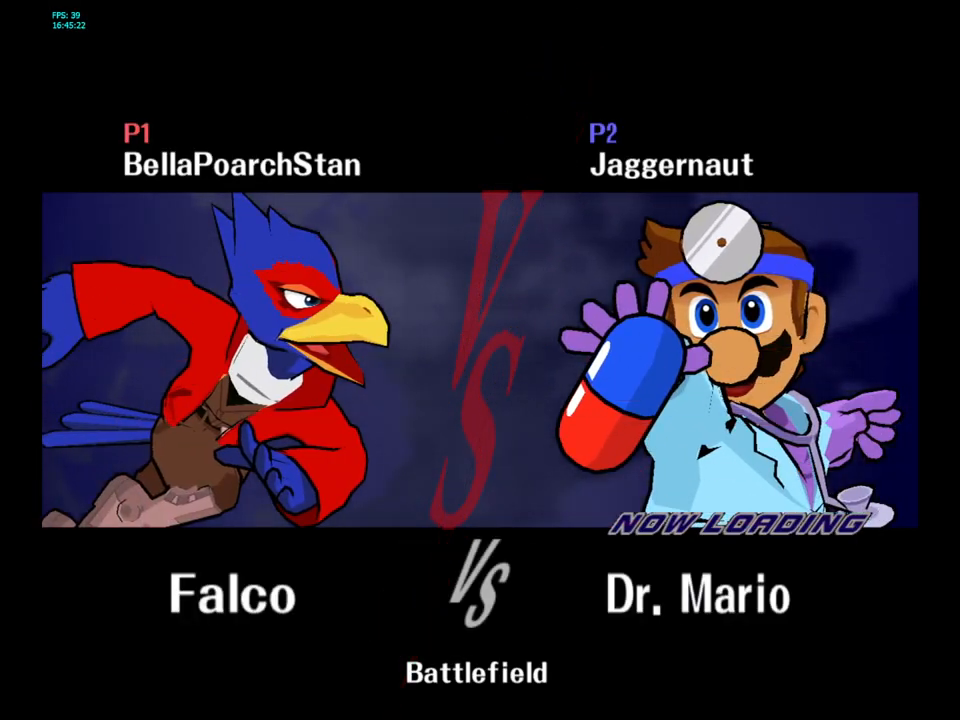
{"buttons": [], "left_stick": "center", "right_stick": "center", "events": [[17, "L1", "up"], [67, "R1", "up"]]}
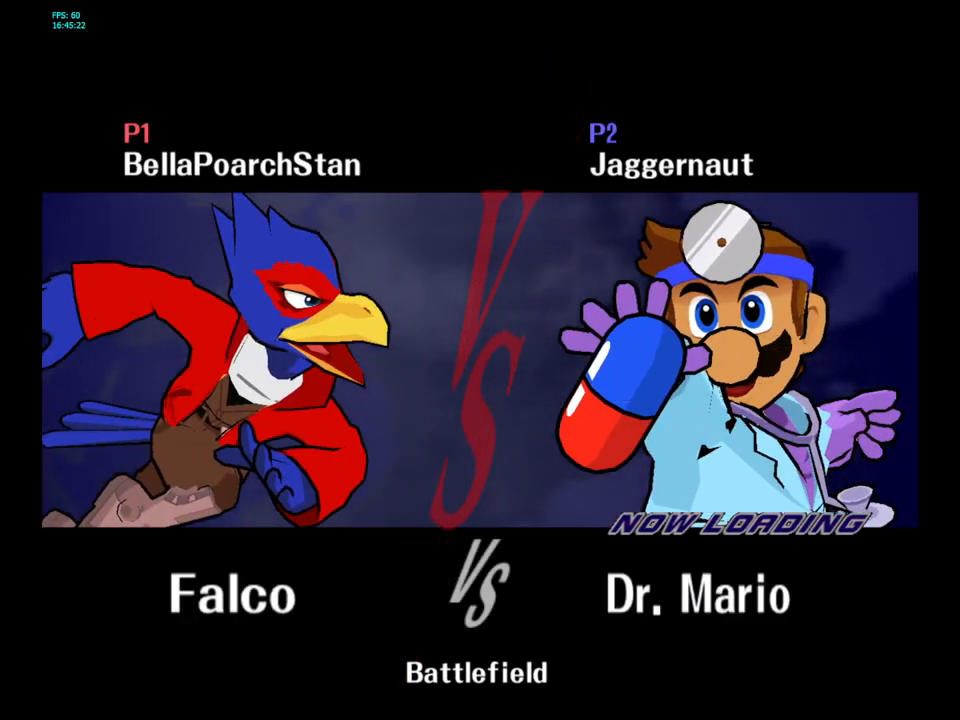
{"buttons": [], "left_stick": "center", "right_stick": "center", "events": []}
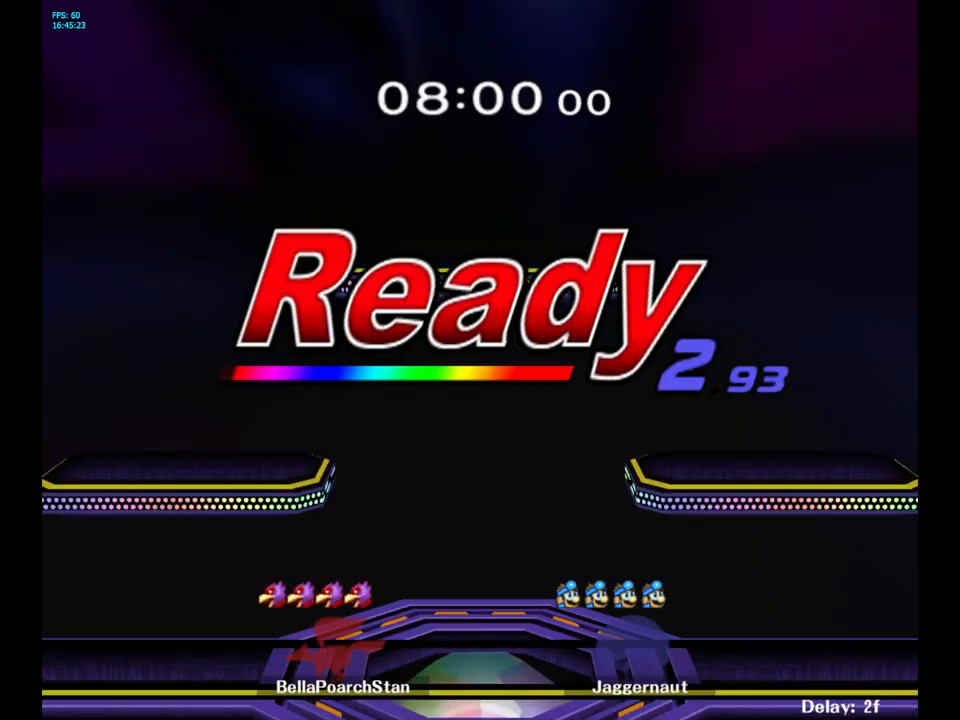
{"buttons": [], "left_stick": "center", "right_stick": "center", "events": []}
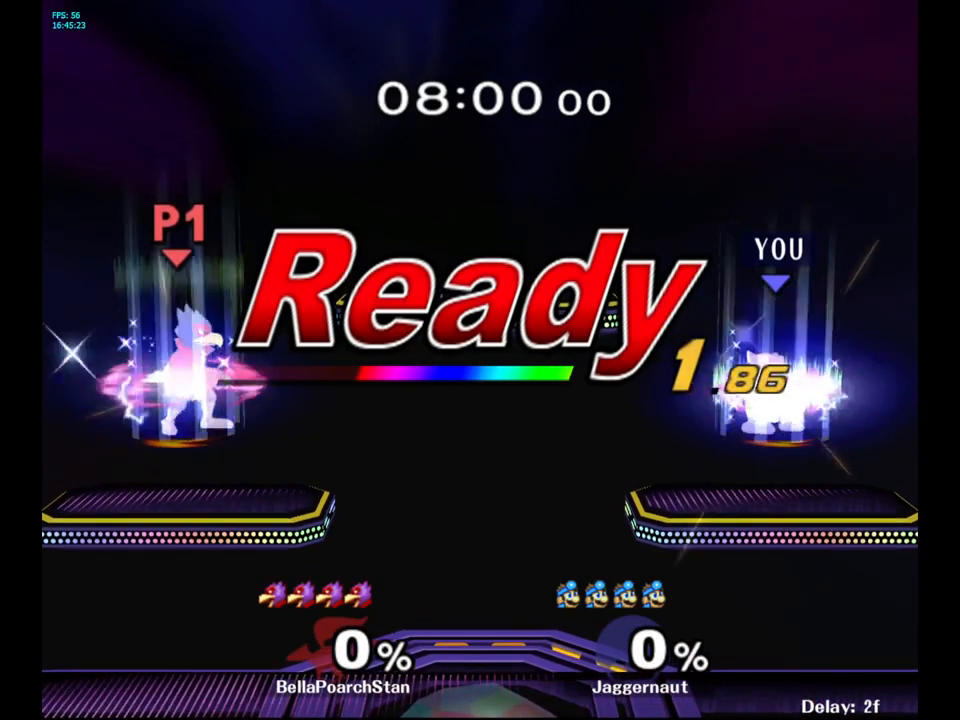
{"buttons": [], "left_stick": "center", "right_stick": "center", "events": [[183, "R1", "down"], [217, "L1", "down"], [350, "L1", "up"], [417, "R1", "up"]]}
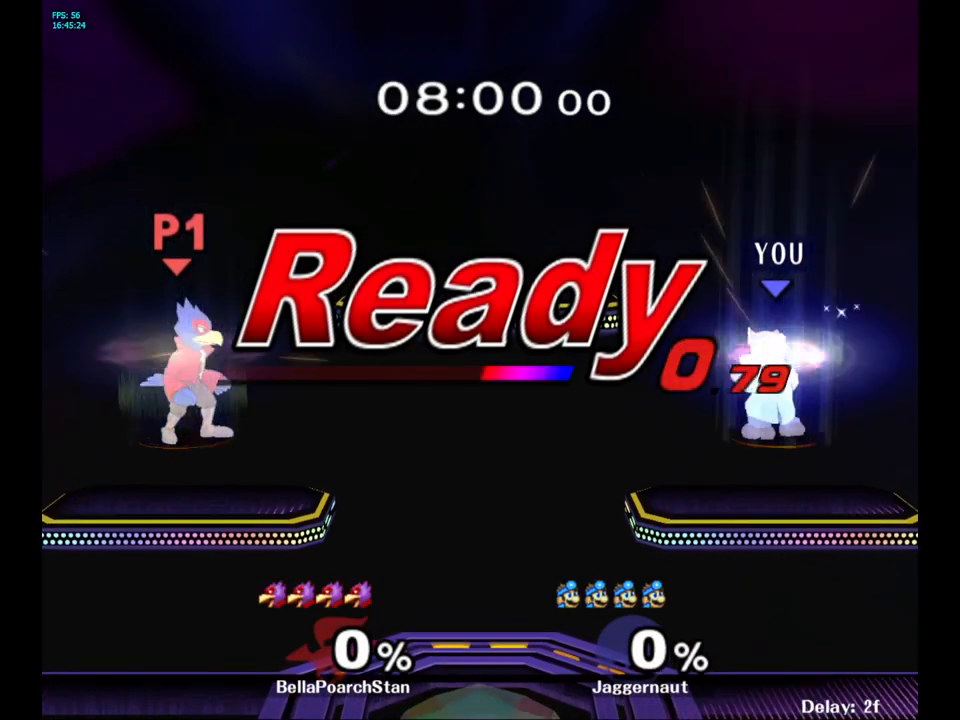
{"buttons": [], "left_stick": "center", "right_stick": "center", "events": [[150, "left_stick", "left"], [400, "left_stick", "center"]]}
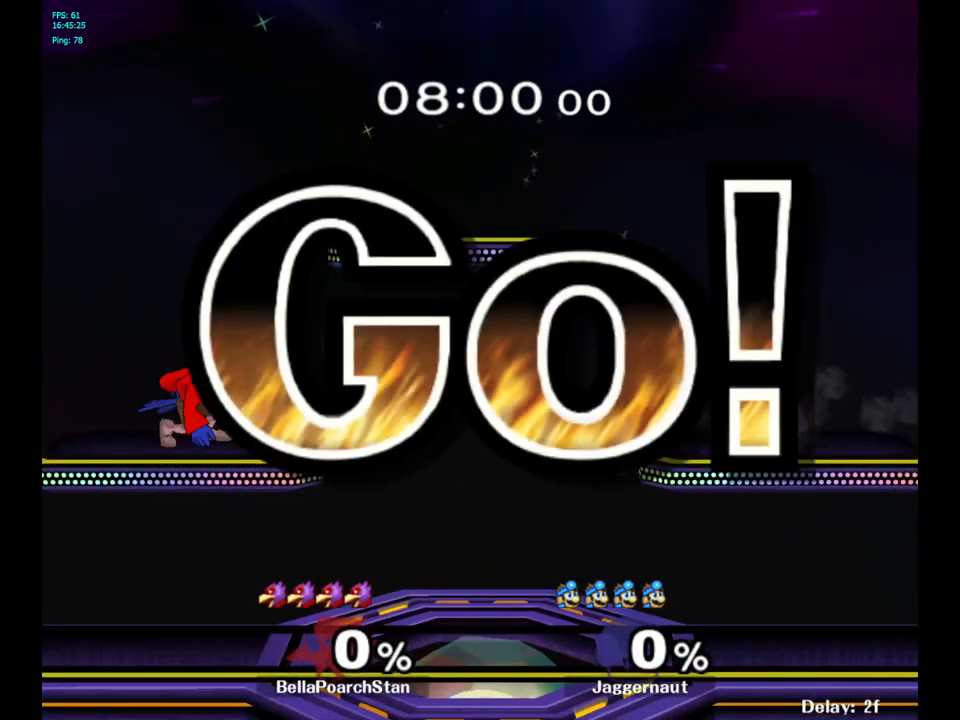
{"buttons": [], "left_stick": "center", "right_stick": "center", "events": [[83, "left_stick", "left"], [167, "Y", "down"], [217, "Y", "up"], [283, "left_stick", "center"]]}
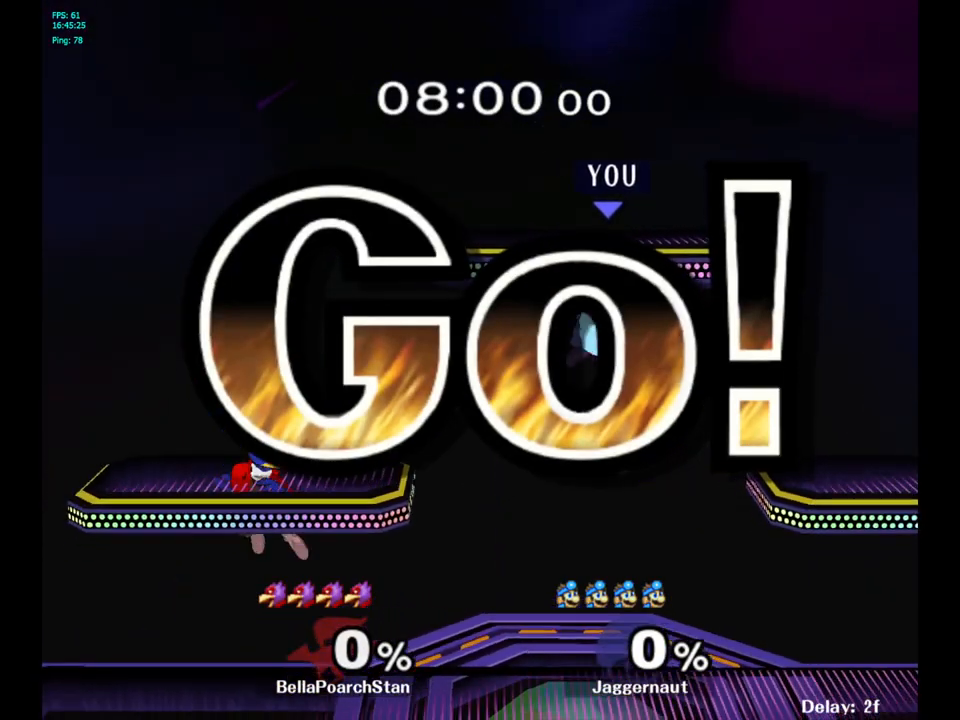
{"buttons": ["Y"], "left_stick": "center", "right_stick": "center", "events": [[367, "Y", "down"]]}
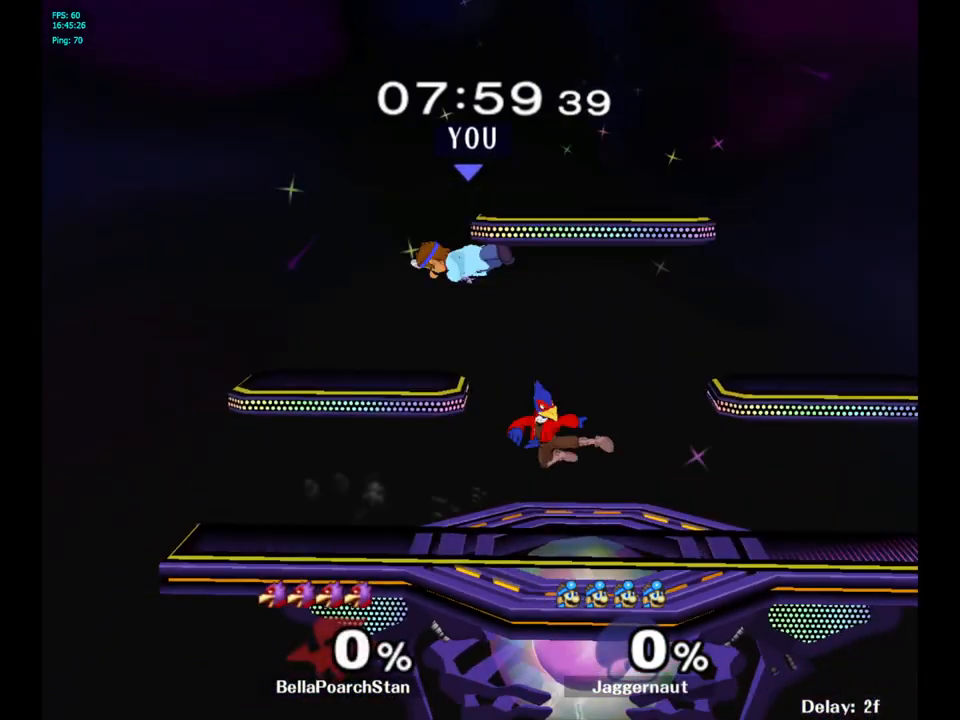
{"buttons": [], "left_stick": "left", "right_stick": "center", "events": [[150, "Y", "up"], [217, "A", "down"], [300, "A", "up"], [317, "left_stick", "right"], [483, "left_stick", "left"]]}